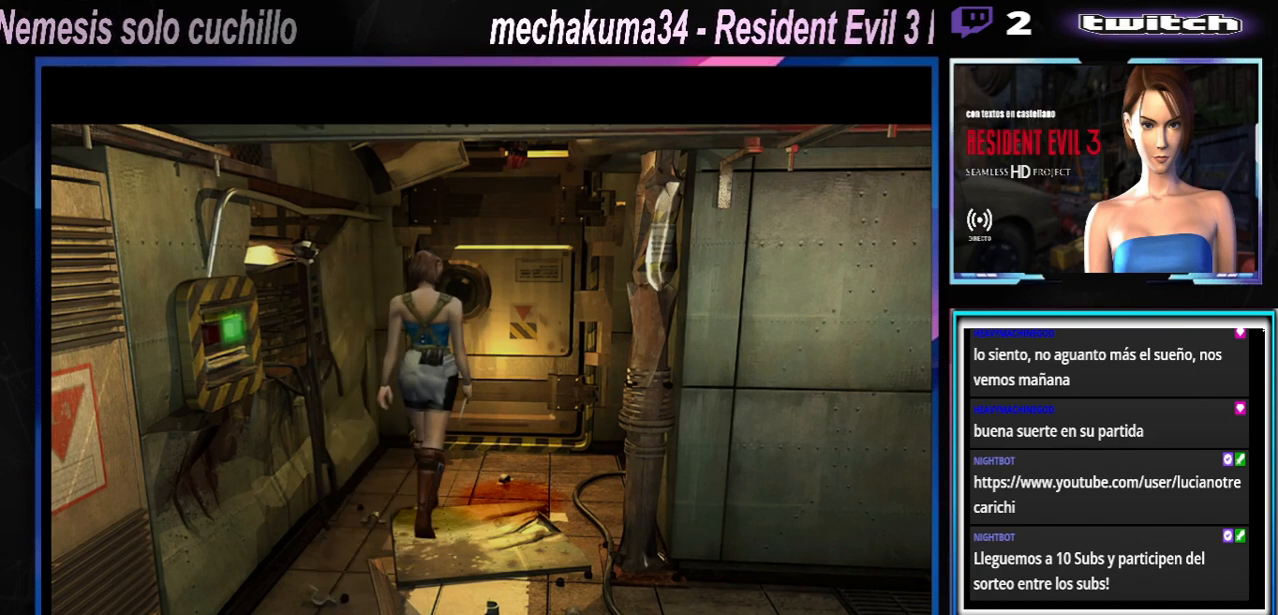
Gameplay with a controller (Xbox layout); each line is a JSON object with the inputs held at the frame after it. "events" lists button and stick changes between this image and that frame as [ms after this image, input, new state], when the widget could be followed in between. Not read: L3 R3 right_stick.
{"buttons": ["X"], "left_stick": "center", "events": [[200, "left_stick", "center"]]}
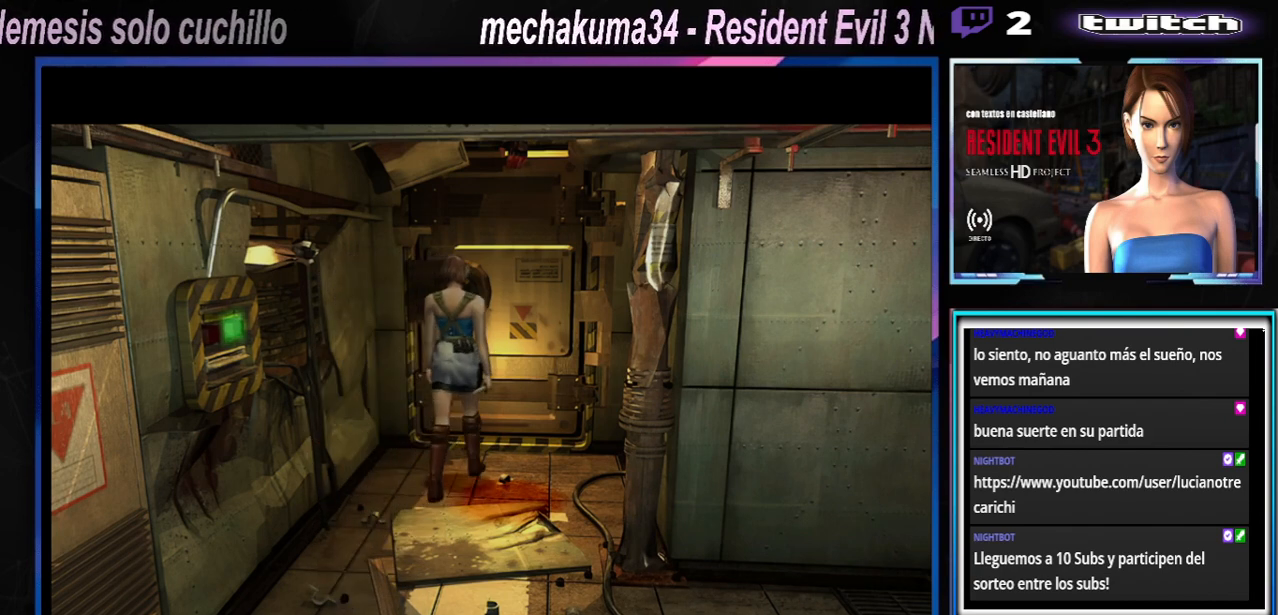
{"buttons": ["X"], "left_stick": "center", "events": []}
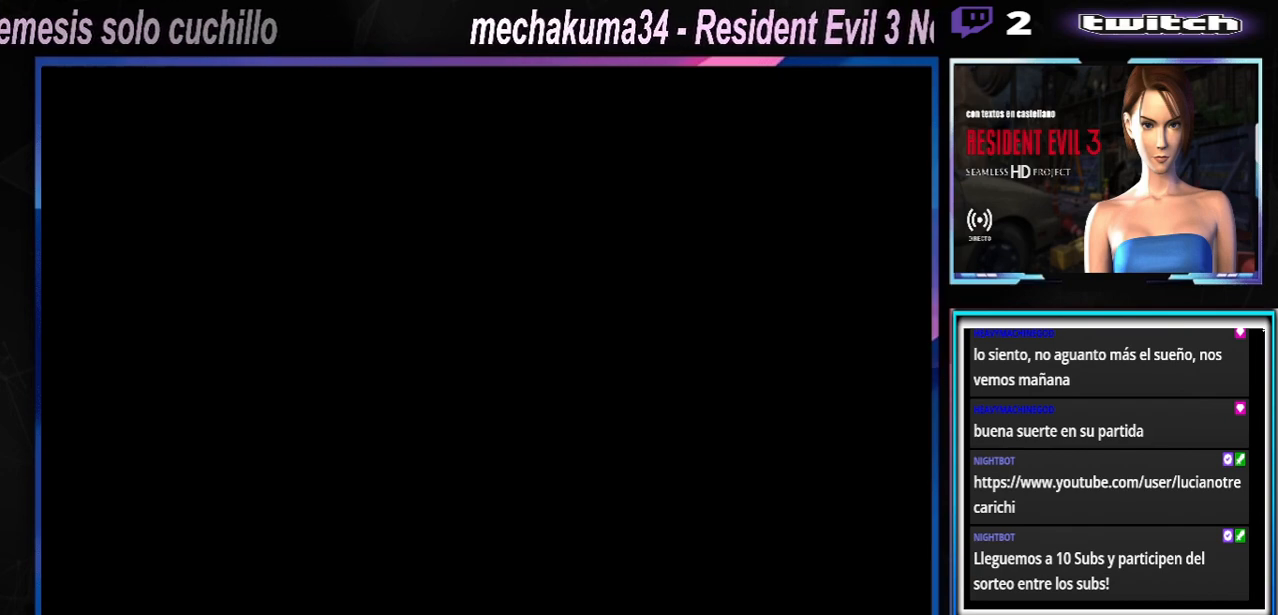
{"buttons": ["X"], "left_stick": "center", "events": []}
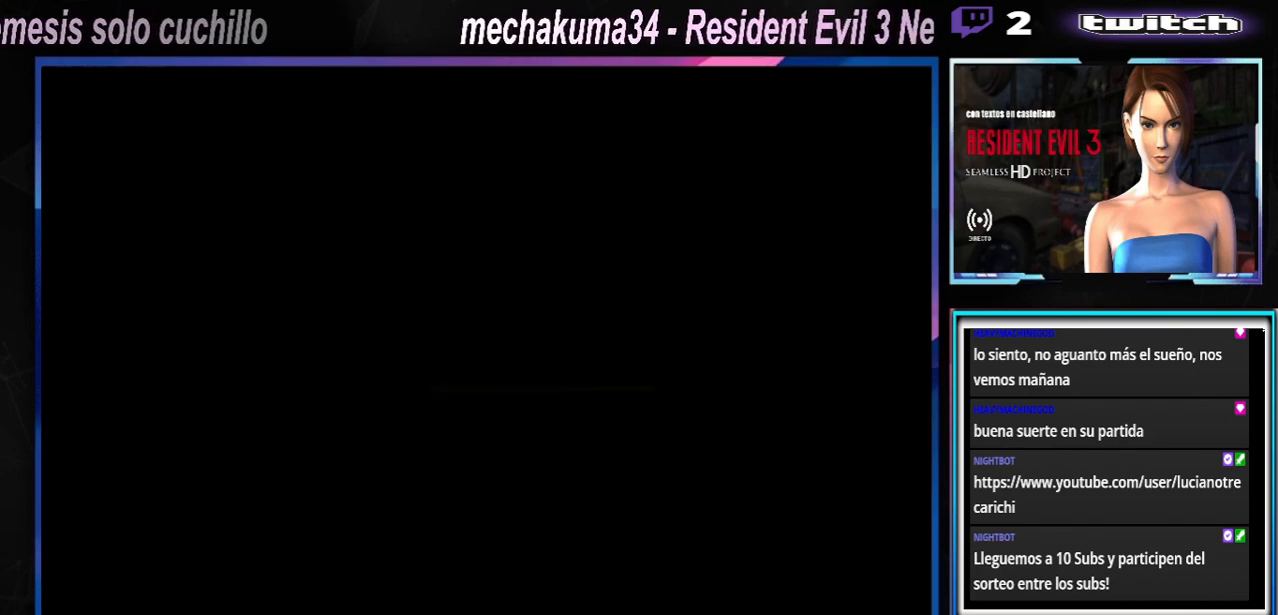
{"buttons": ["X"], "left_stick": "center", "events": []}
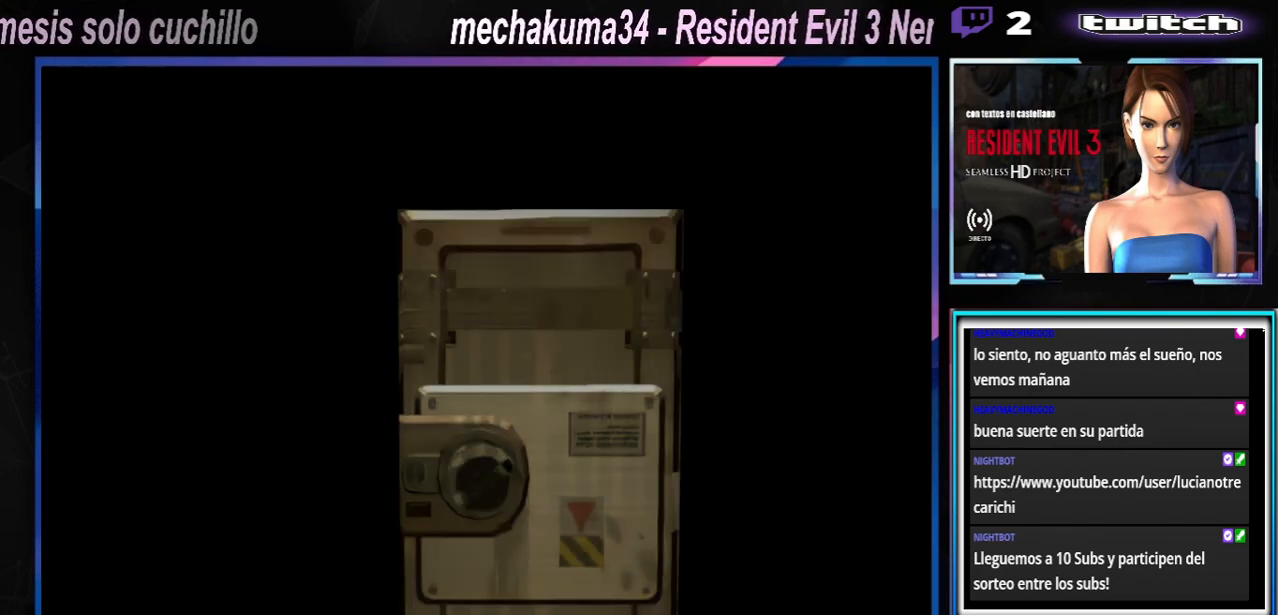
{"buttons": ["X"], "left_stick": "center", "events": []}
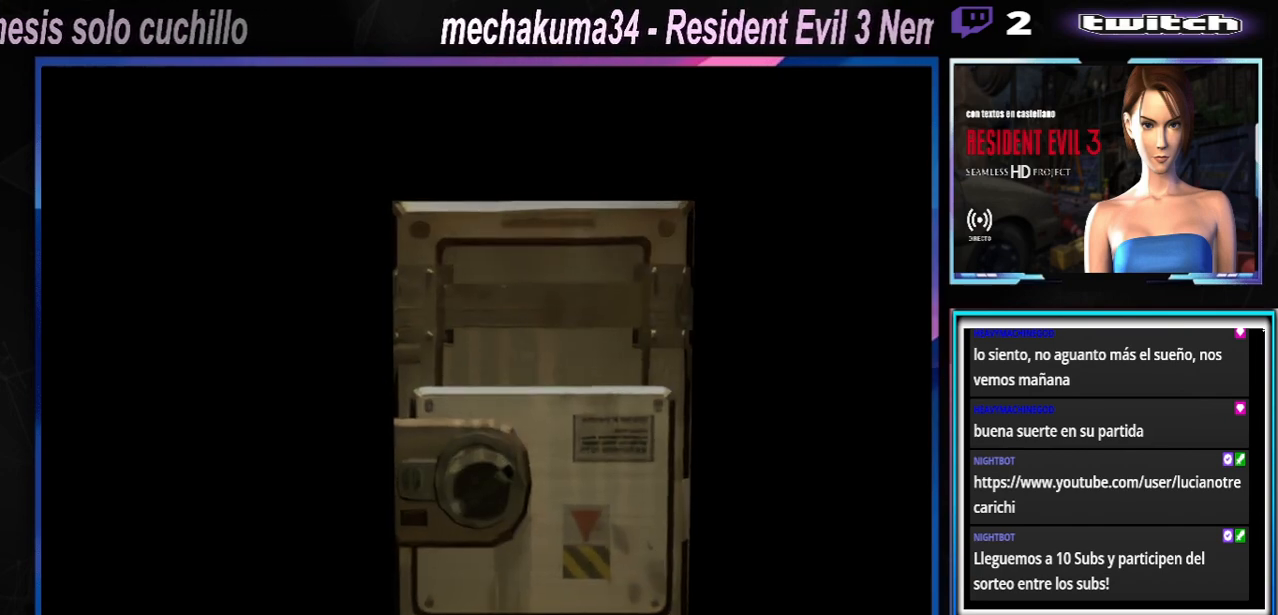
{"buttons": ["X"], "left_stick": "center", "events": []}
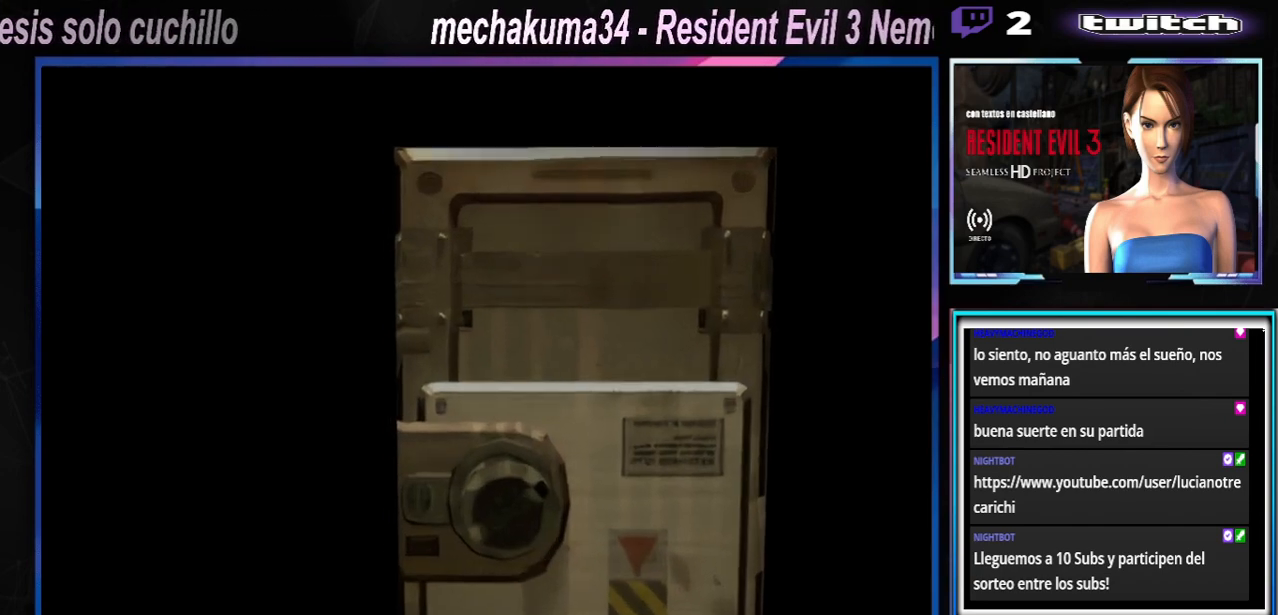
{"buttons": ["X"], "left_stick": "center", "events": []}
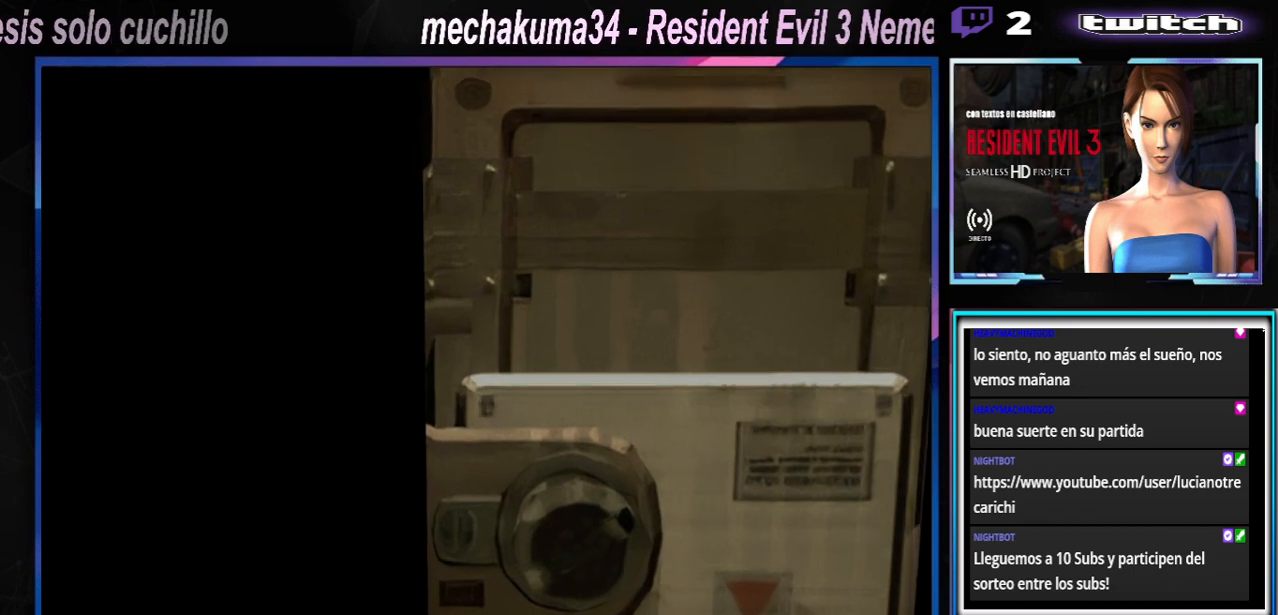
{"buttons": ["X"], "left_stick": "center", "events": []}
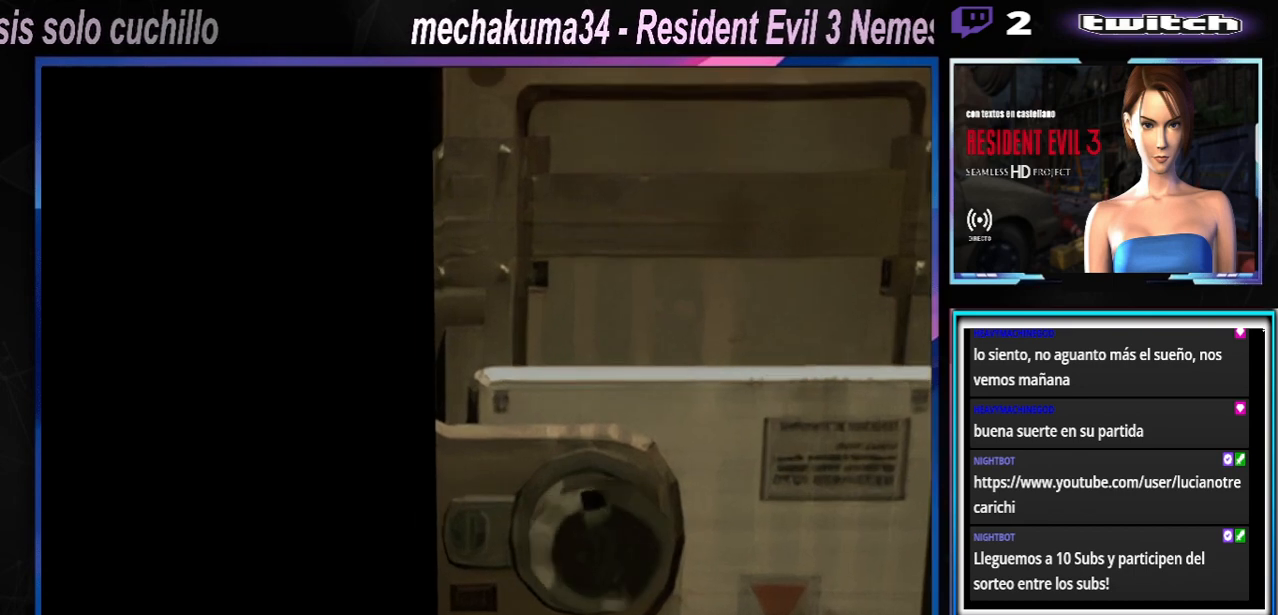
{"buttons": ["X"], "left_stick": "center", "events": []}
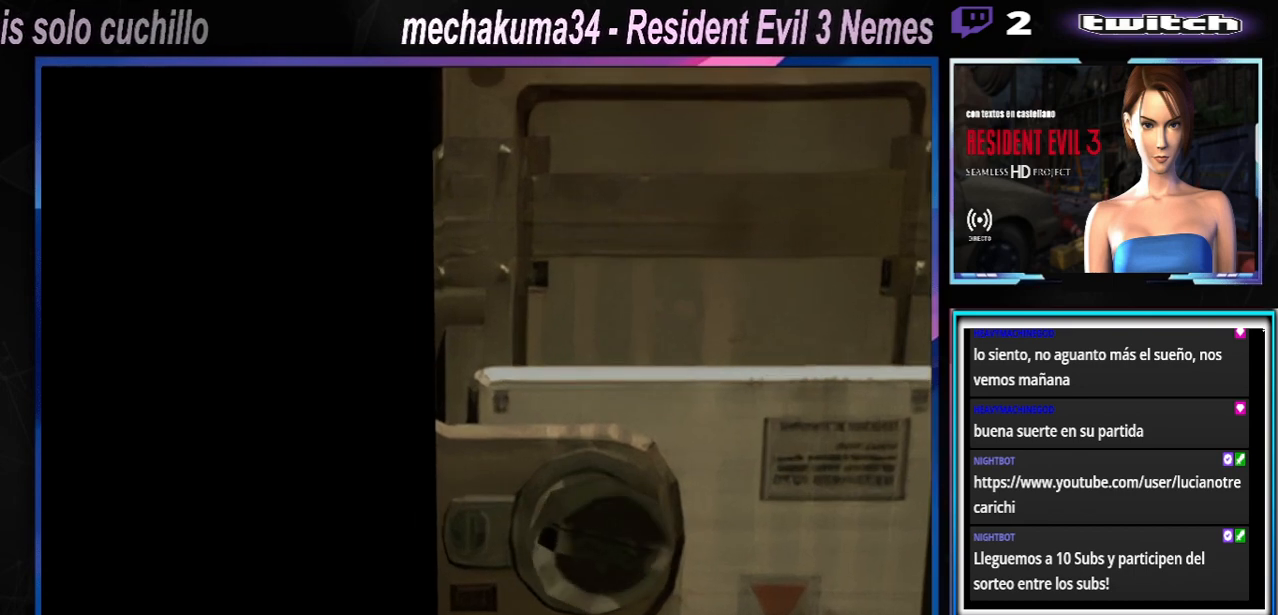
{"buttons": ["X"], "left_stick": "center", "events": []}
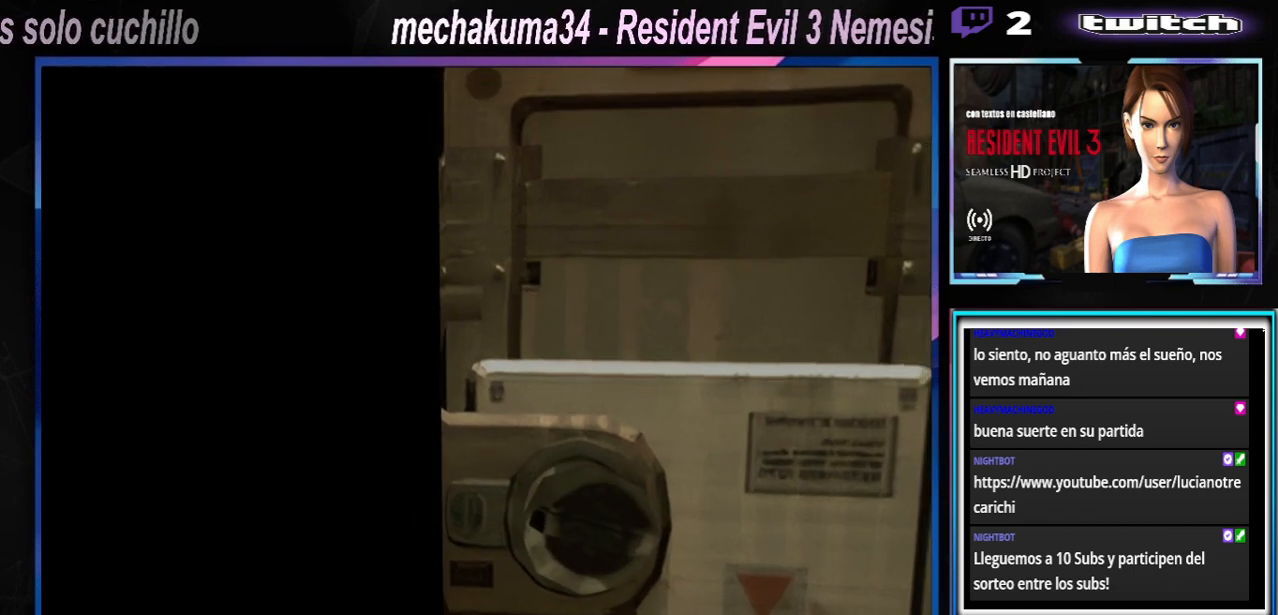
{"buttons": ["X"], "left_stick": "center", "events": []}
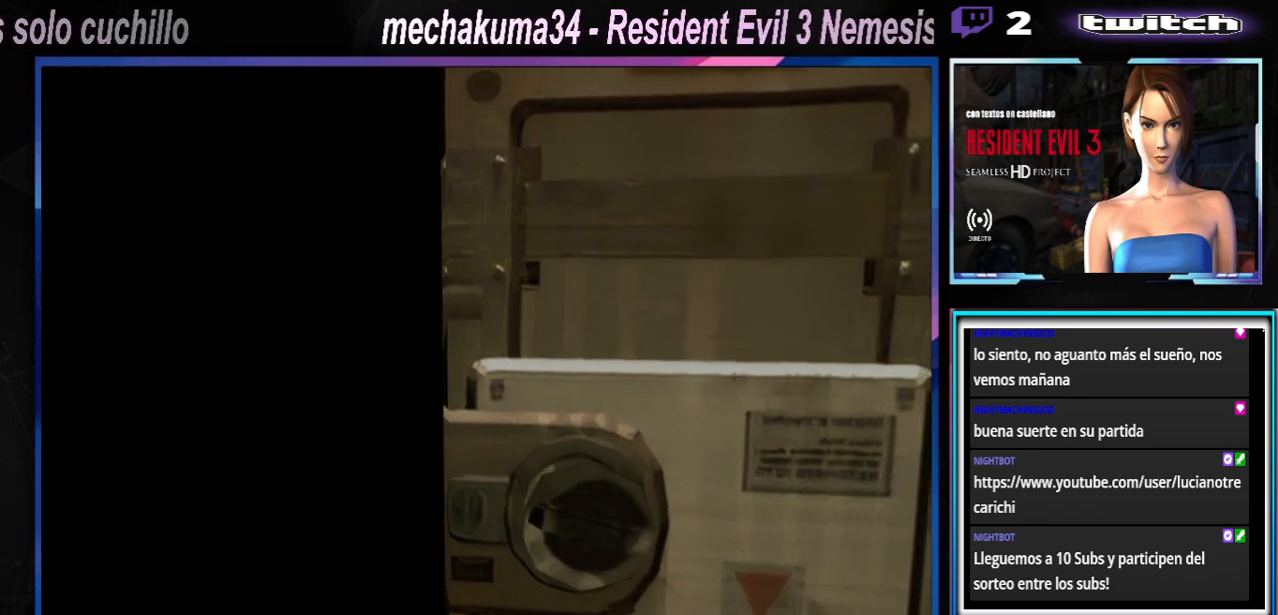
{"buttons": [], "left_stick": "center", "events": [[267, "X", "up"]]}
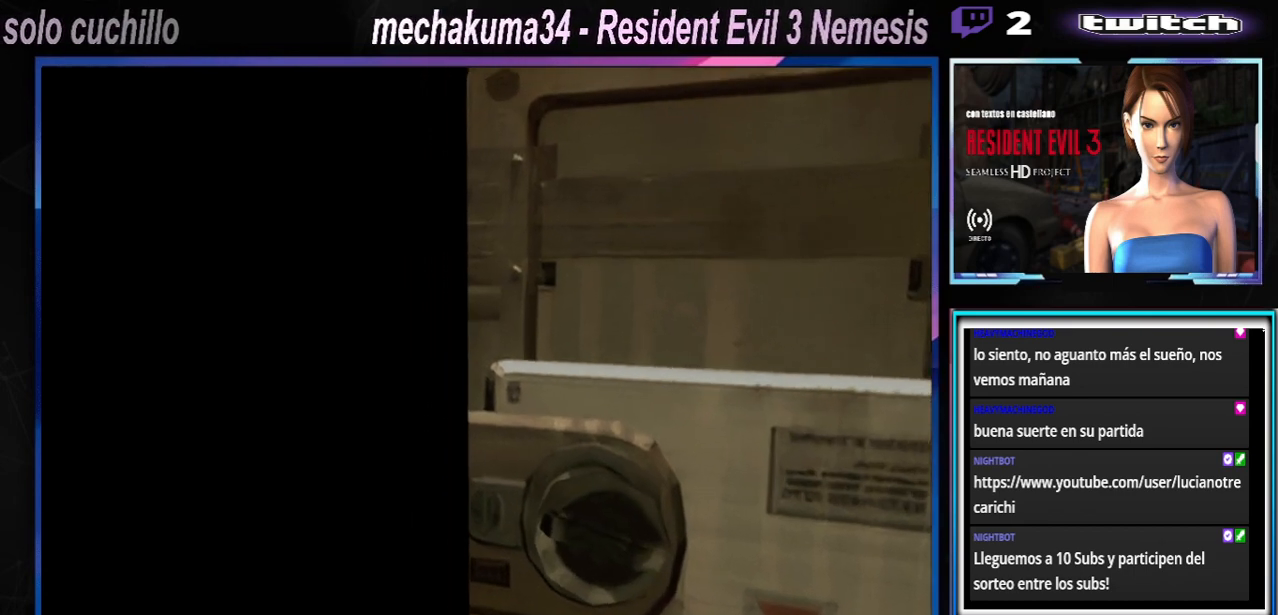
{"buttons": [], "left_stick": "center", "events": []}
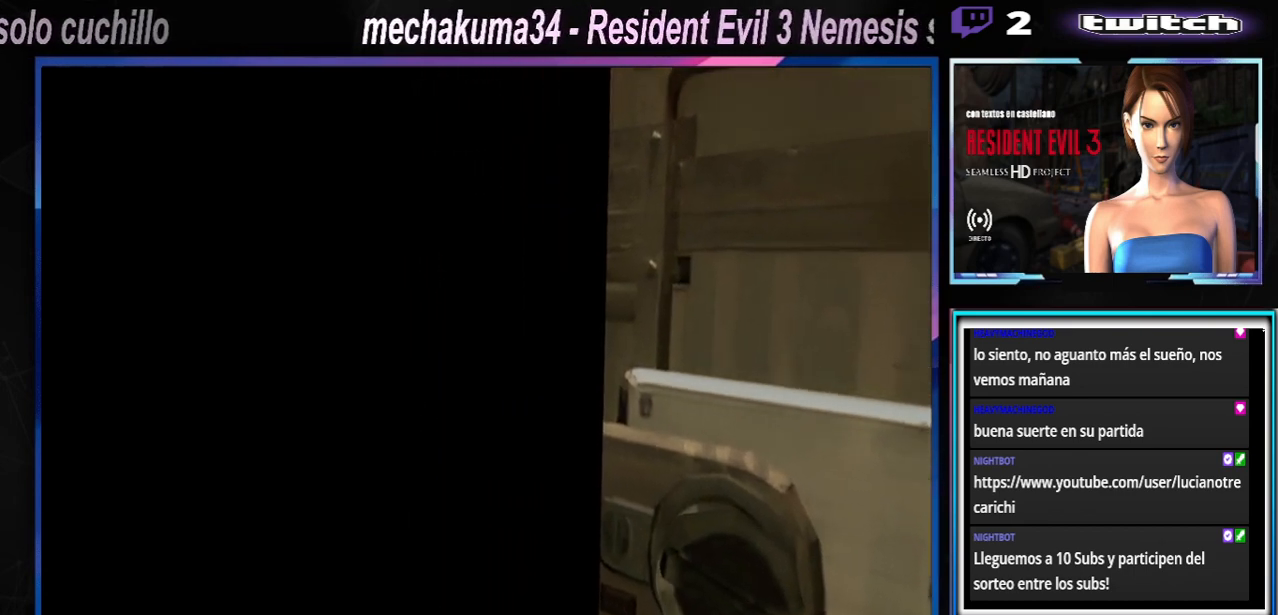
{"buttons": [], "left_stick": "center", "events": []}
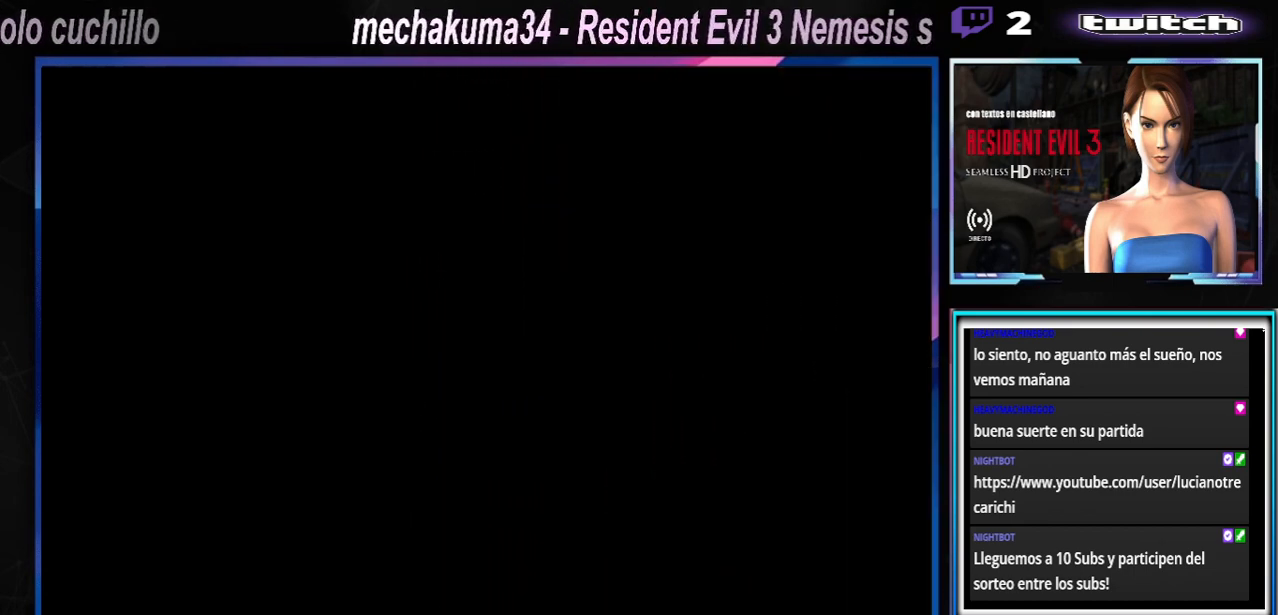
{"buttons": [], "left_stick": "center", "events": []}
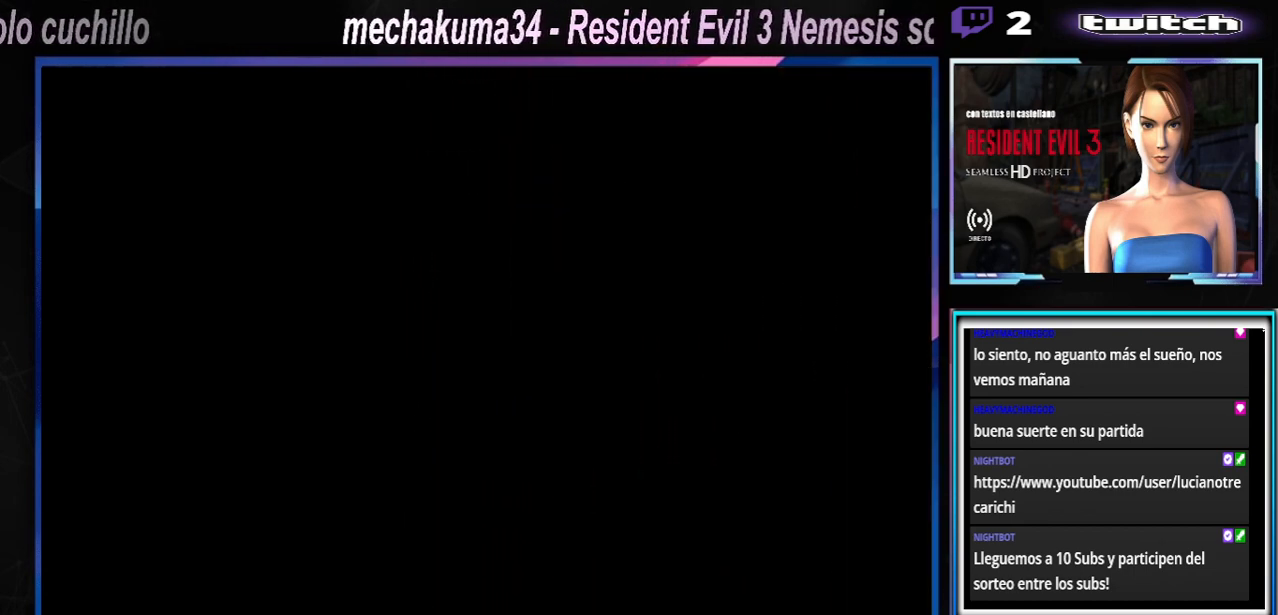
{"buttons": [], "left_stick": "center", "events": []}
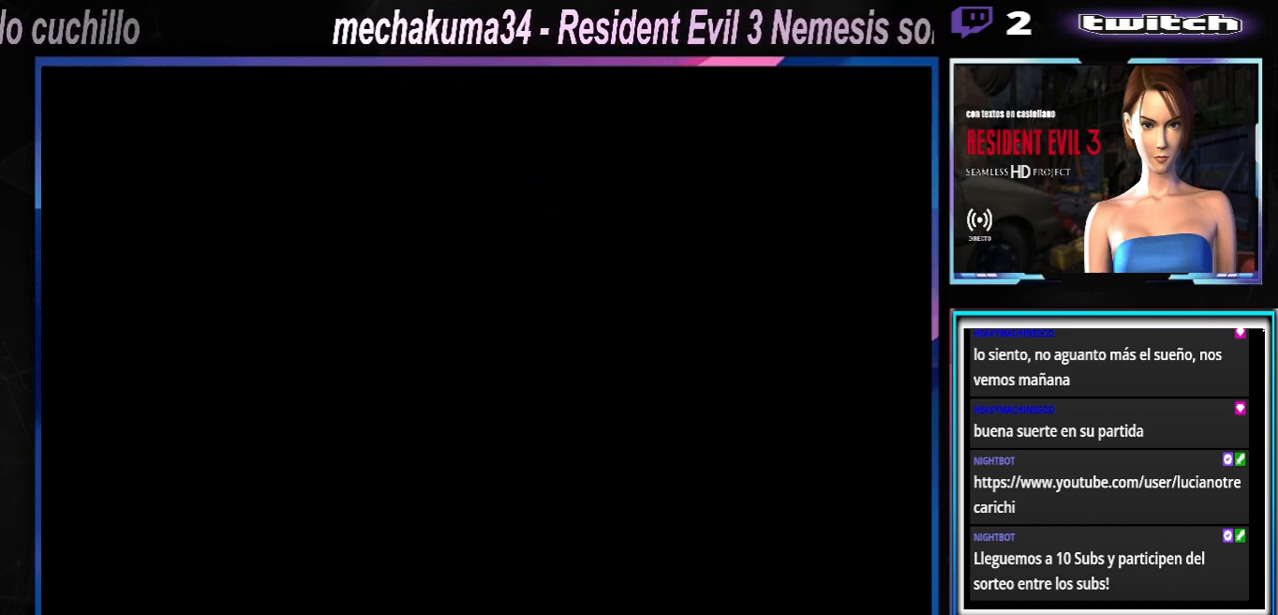
{"buttons": [], "left_stick": "center", "events": []}
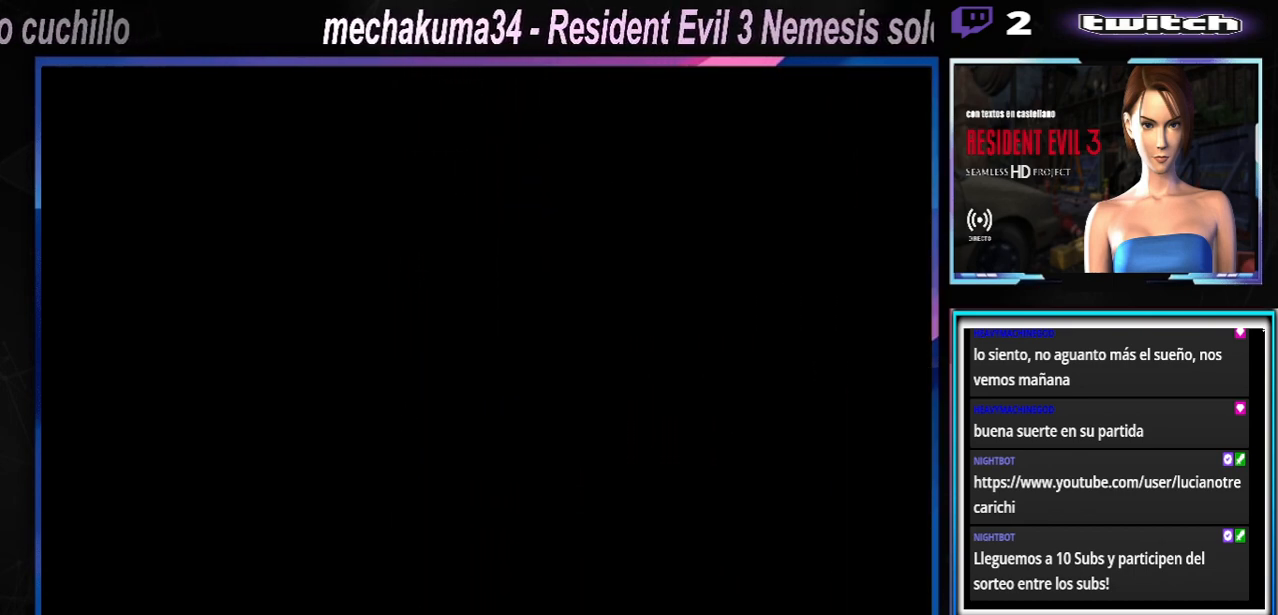
{"buttons": ["X"], "left_stick": "up", "events": [[67, "X", "down"], [67, "left_stick", "up"]]}
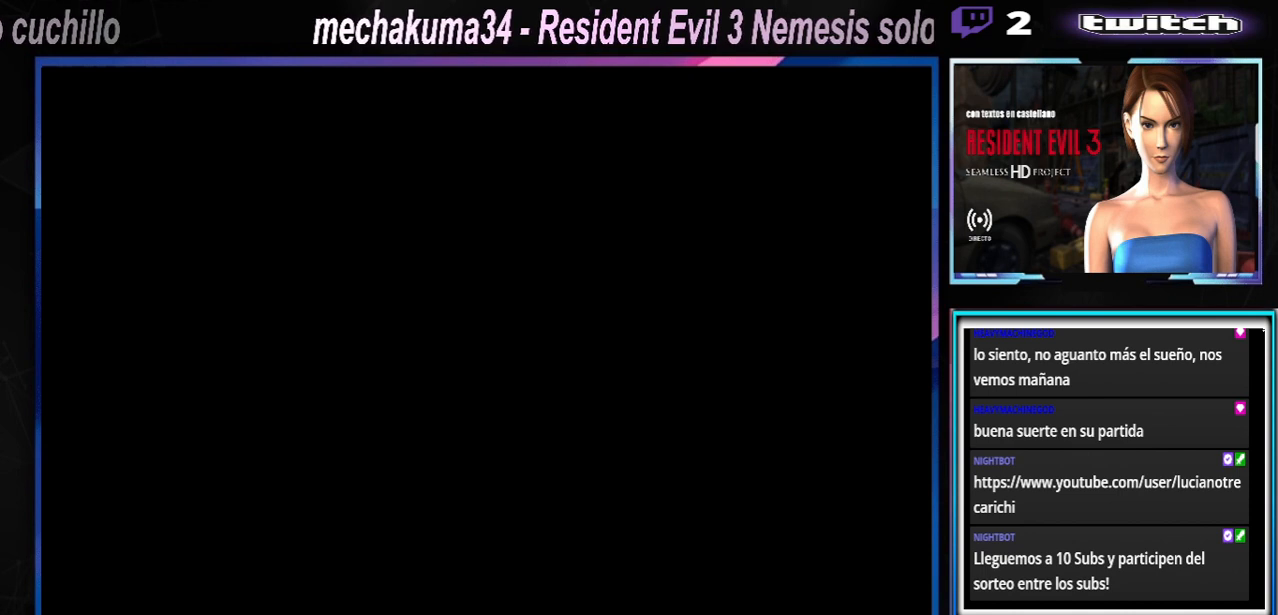
{"buttons": ["X"], "left_stick": "up", "events": []}
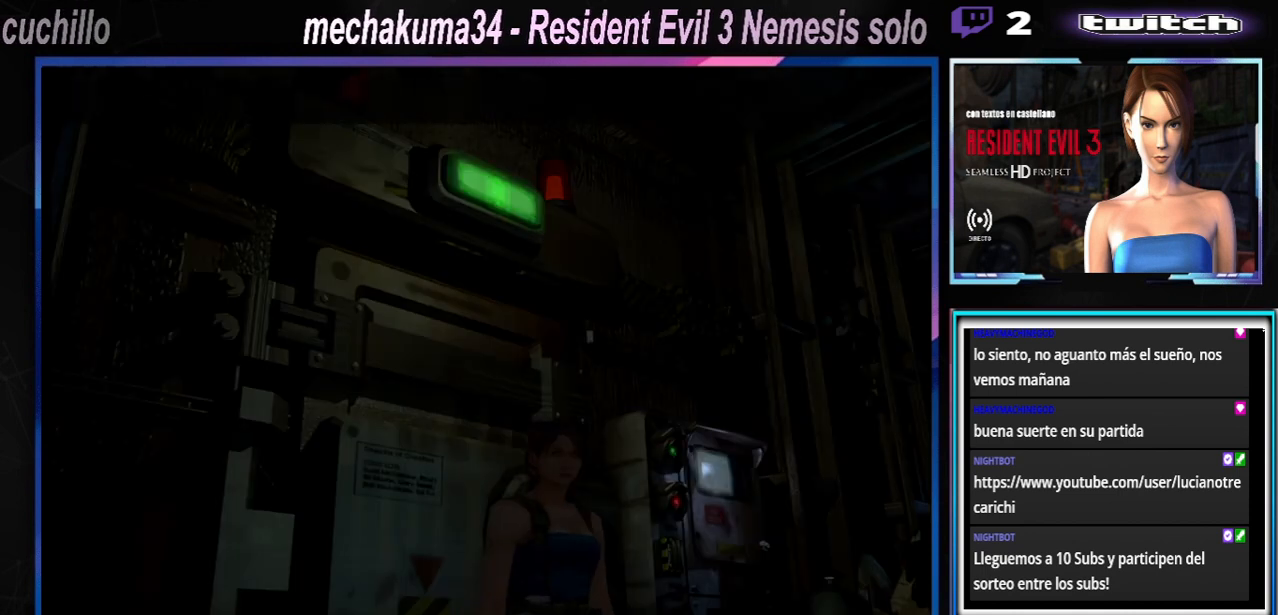
{"buttons": [], "left_stick": "center", "events": [[300, "X", "up"], [367, "left_stick", "center"]]}
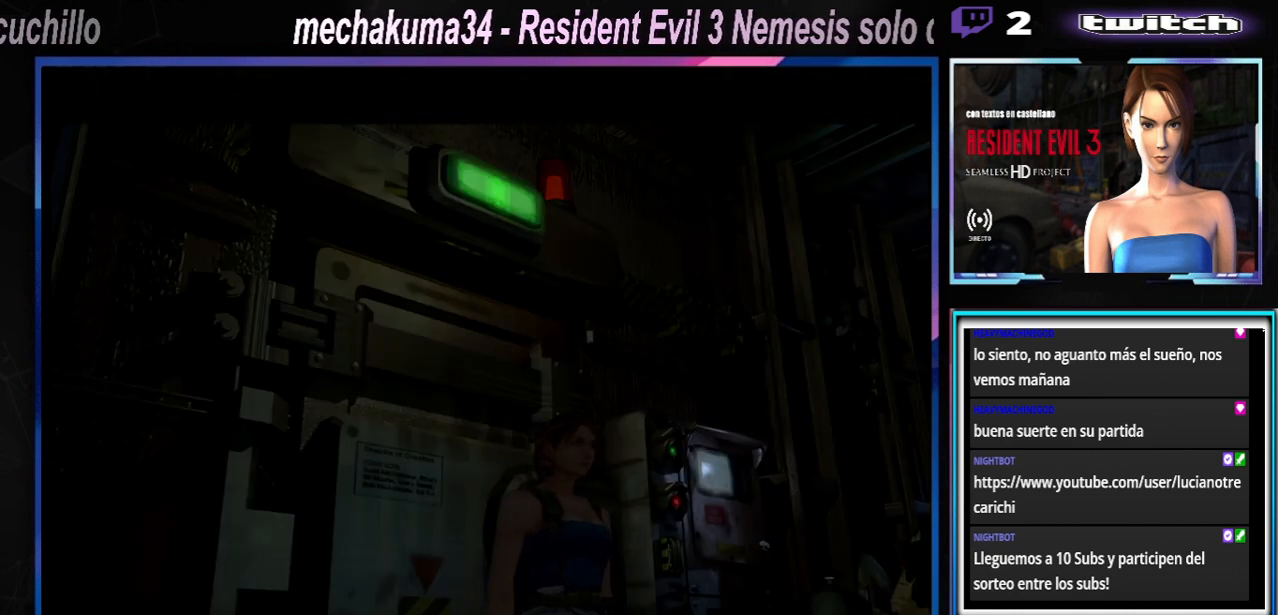
{"buttons": [], "left_stick": "center", "events": [[200, "START", "down"], [367, "START", "up"]]}
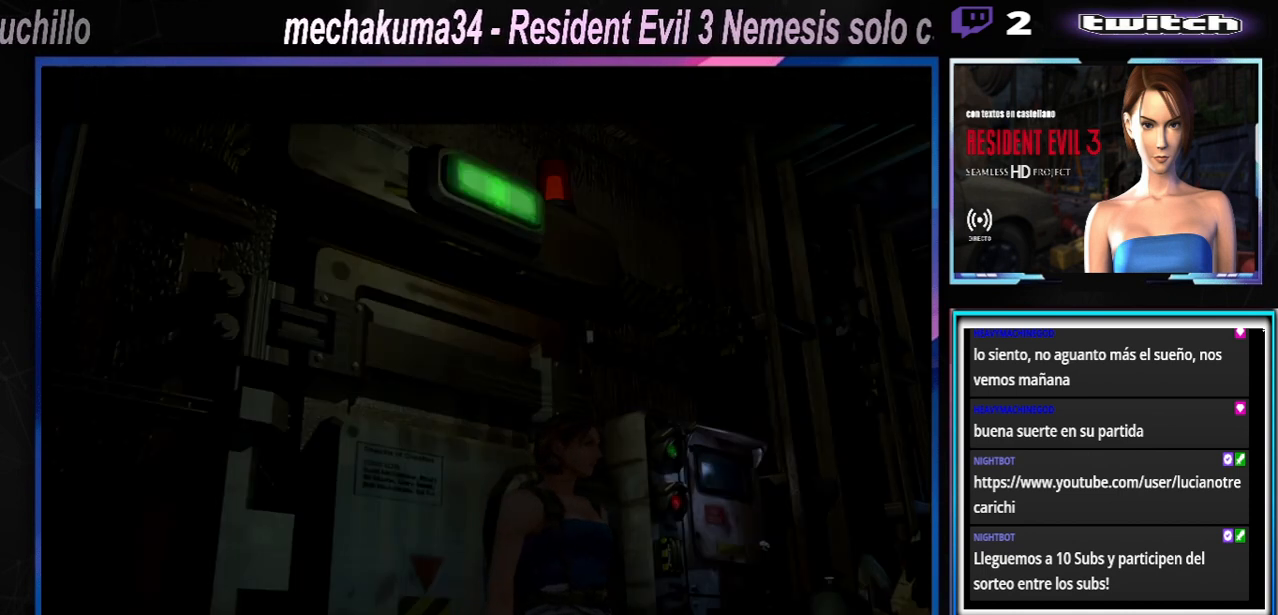
{"buttons": [], "left_stick": "center", "events": [[367, "START", "down"], [500, "START", "up"]]}
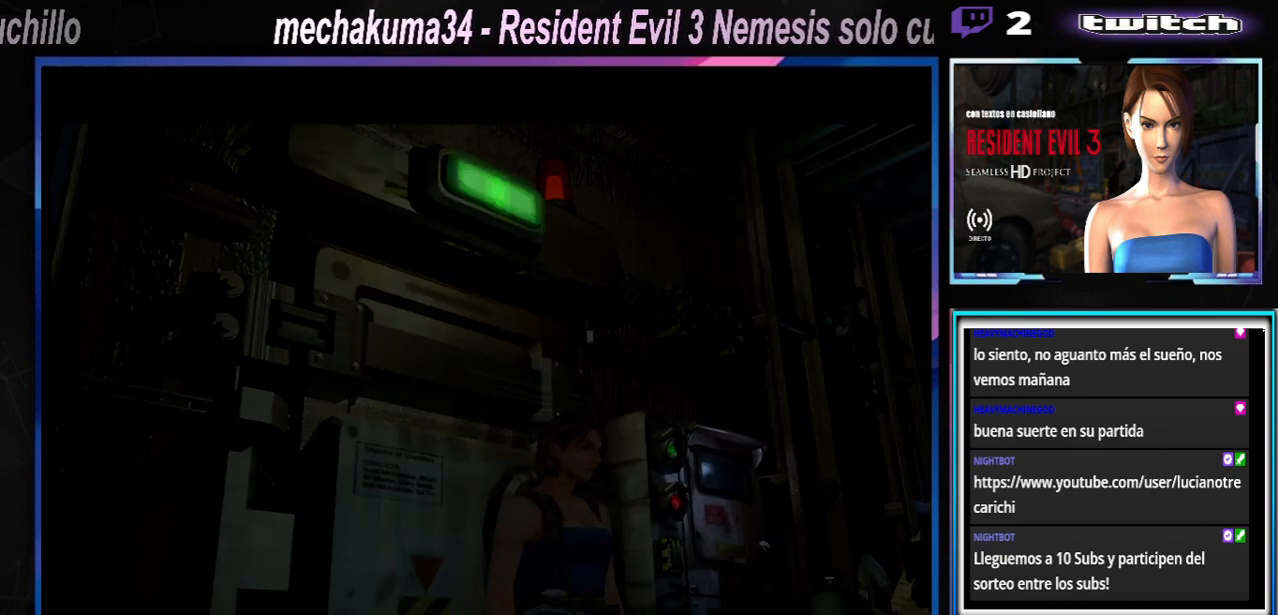
{"buttons": [], "left_stick": "center", "events": []}